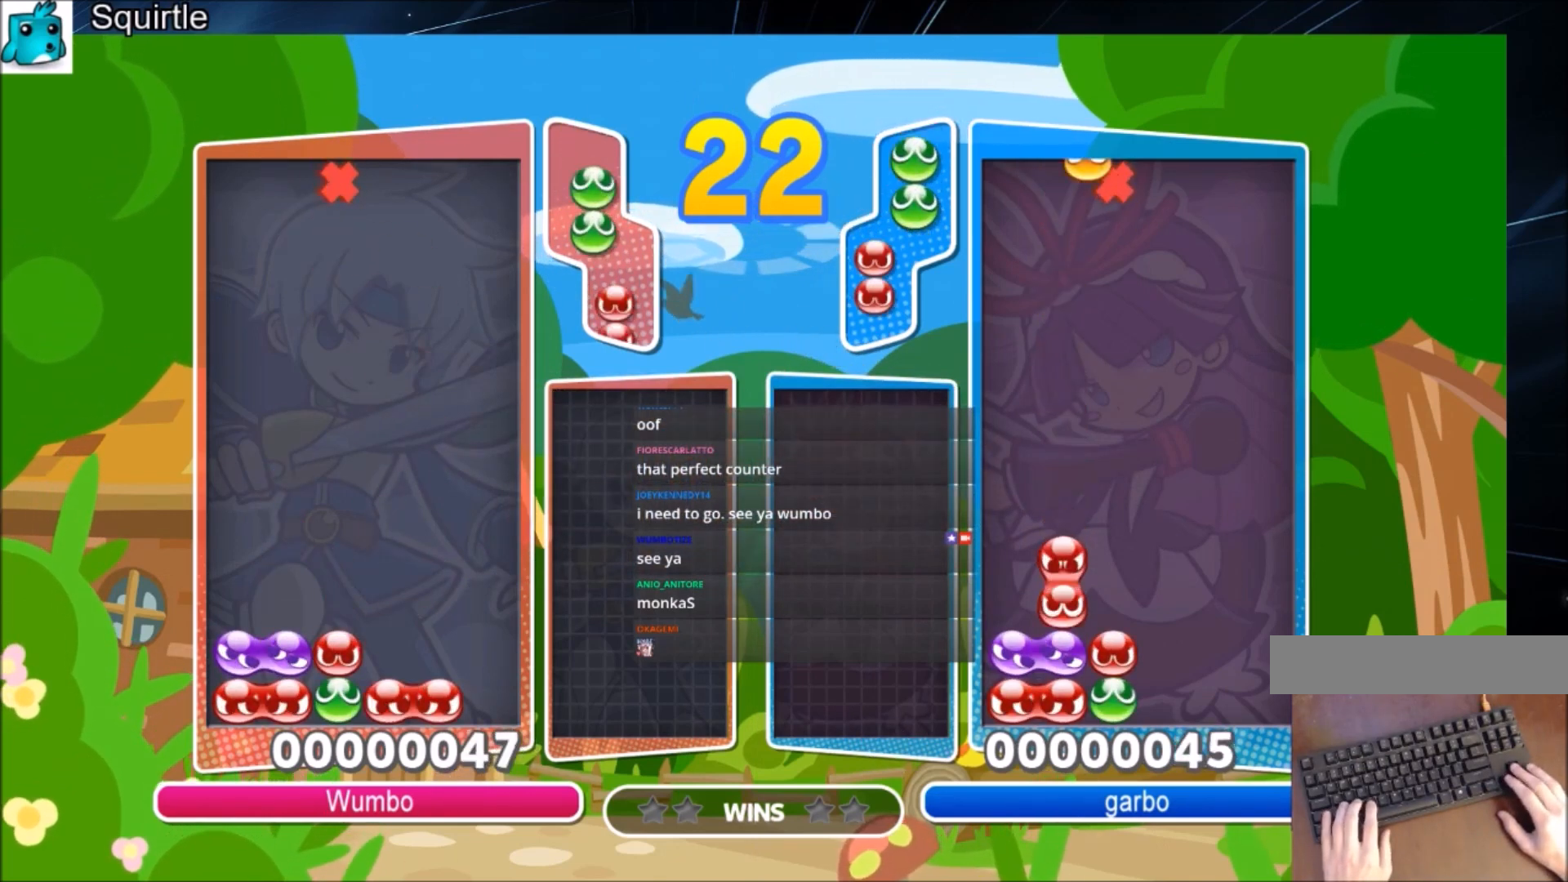
Gameplay with keyboard; each line is a JSON object with the keys held at the frame after it. "events" lists presses ("down") and releases ("up") of "c", "down", "left", "right", "shift", "up", "x" and "z" between this image and that frame as [ms after this image, input, new state], when the widget could be followed in between. No other keys are recorded. Mouse input is not recorded.
{"keys": ["up"], "events": [[100, "x", "down"], [200, "x", "up"], [300, "x", "down"], [433, "x", "up"], [467, "left", "up"]]}
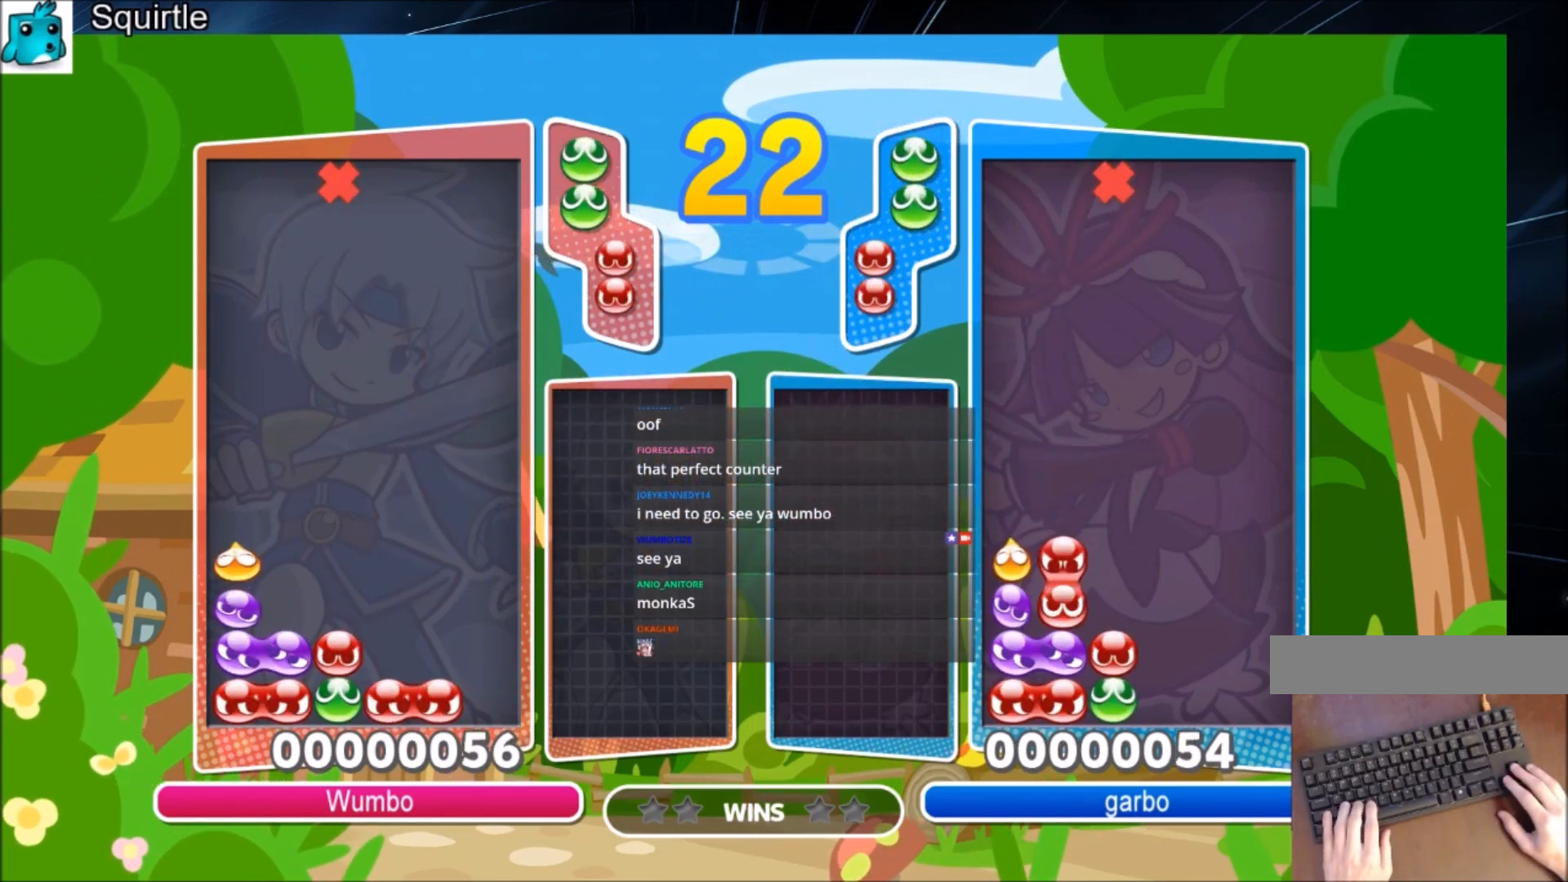
{"keys": ["up", "x"], "events": [[400, "right", "down"], [400, "x", "down"], [434, "right", "up"]]}
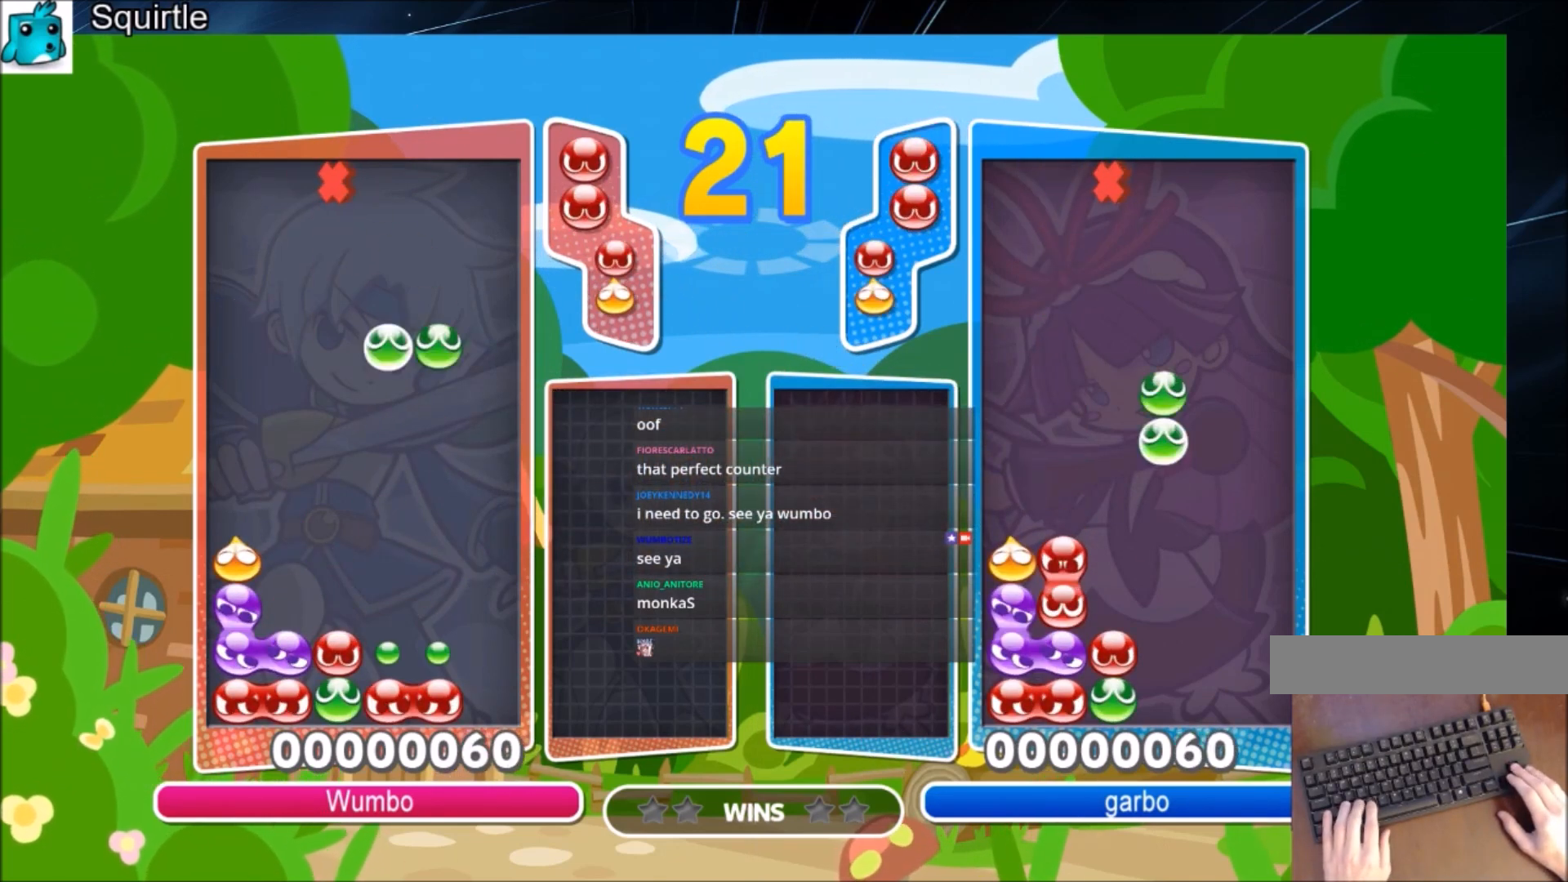
{"keys": ["up"], "events": [[33, "x", "up"]]}
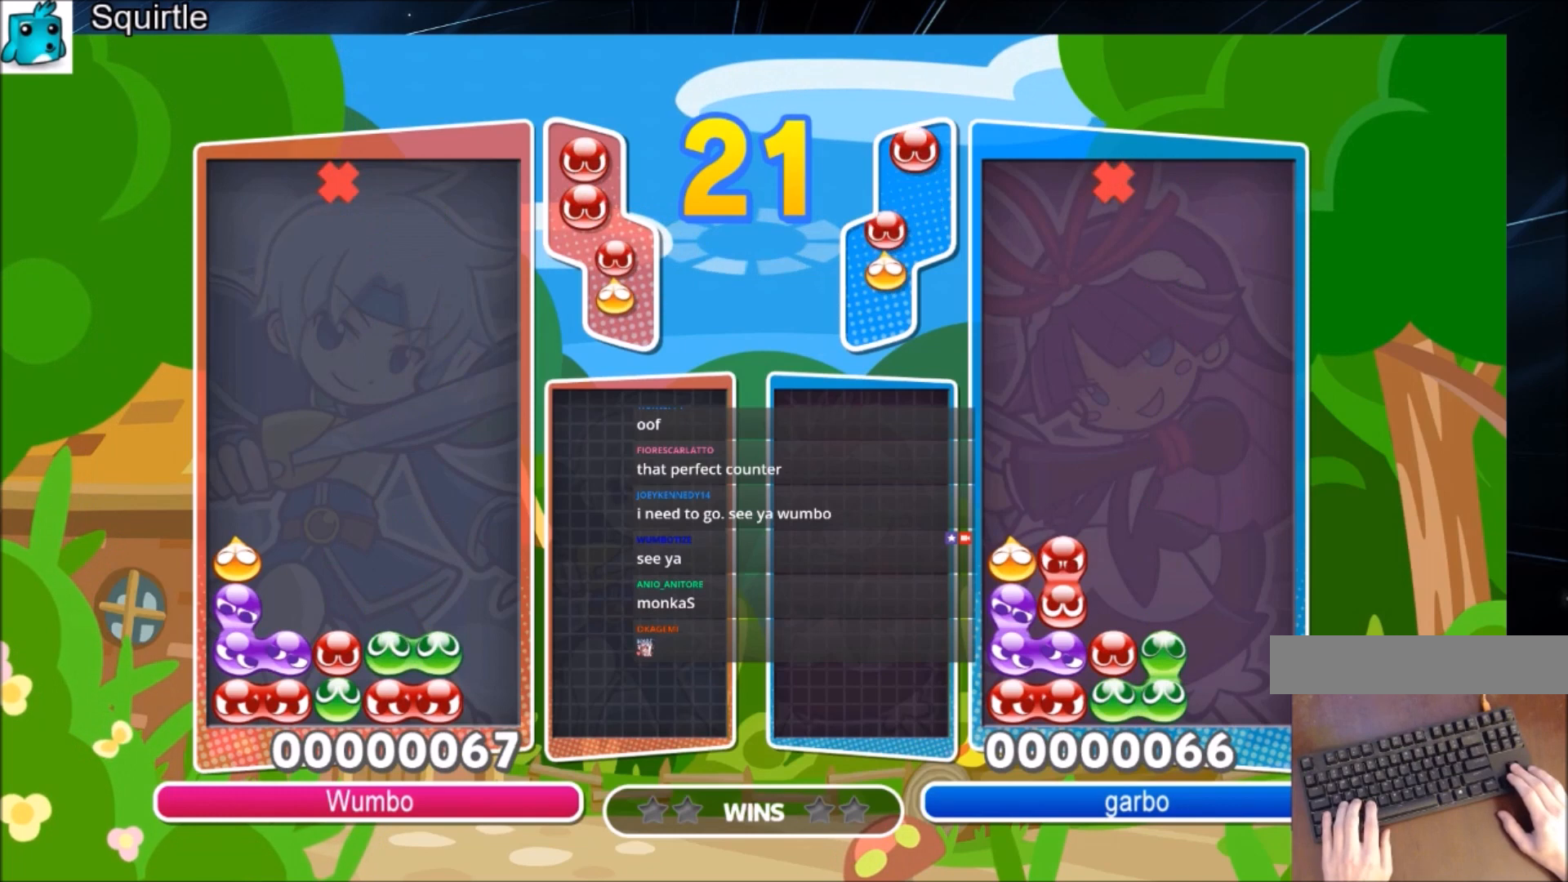
{"keys": ["up"], "events": [[200, "right", "down"], [234, "x", "down"], [300, "right", "up"], [400, "x", "up"]]}
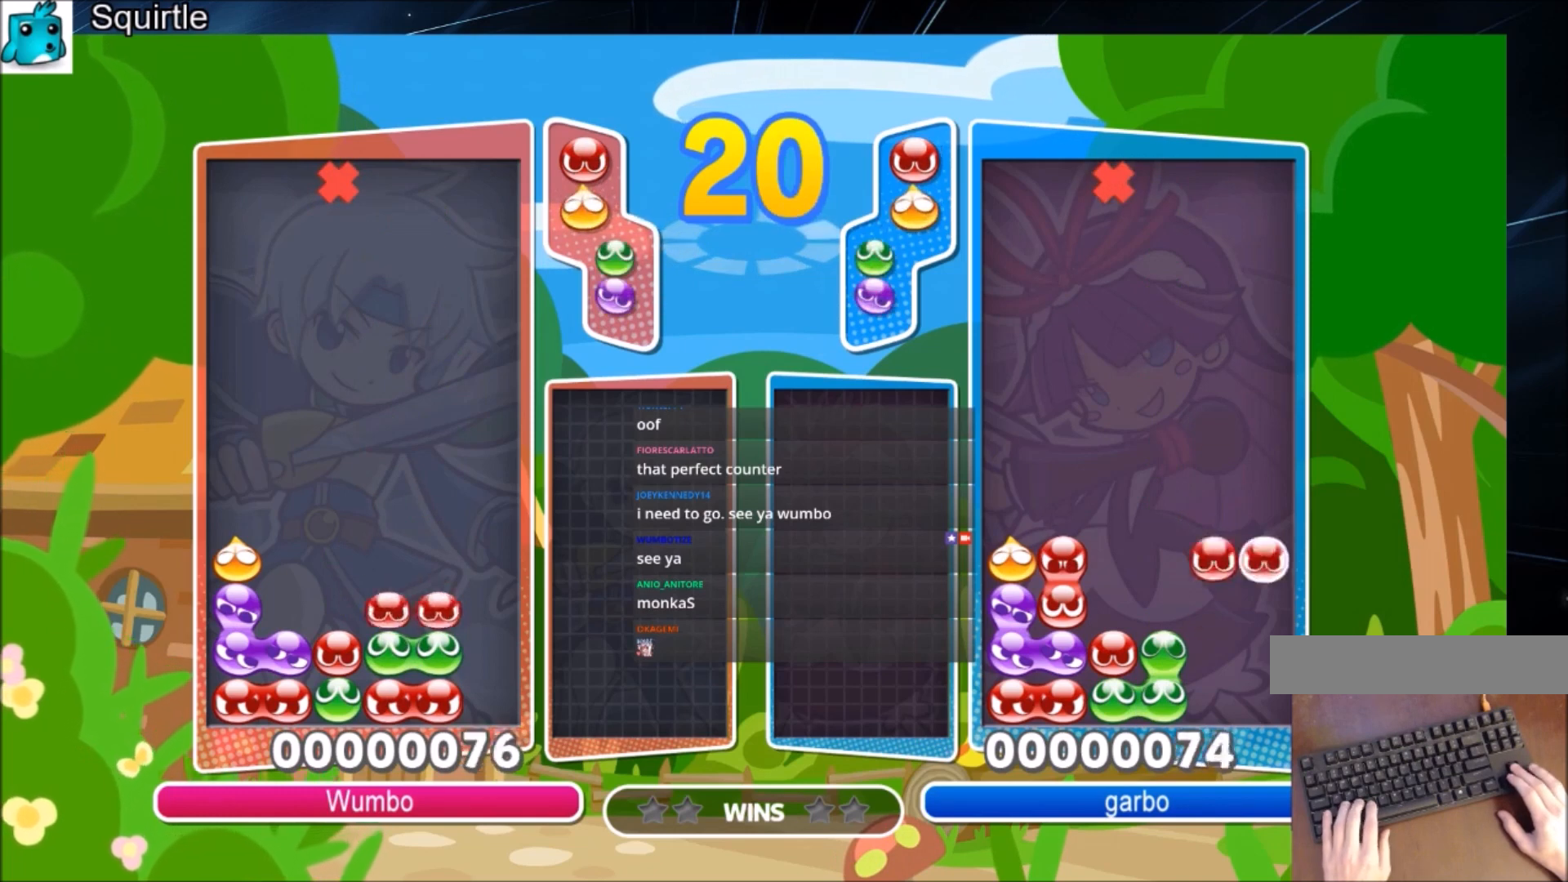
{"keys": ["left", "up"], "events": [[300, "left", "down"], [300, "up", "up"], [500, "up", "down"]]}
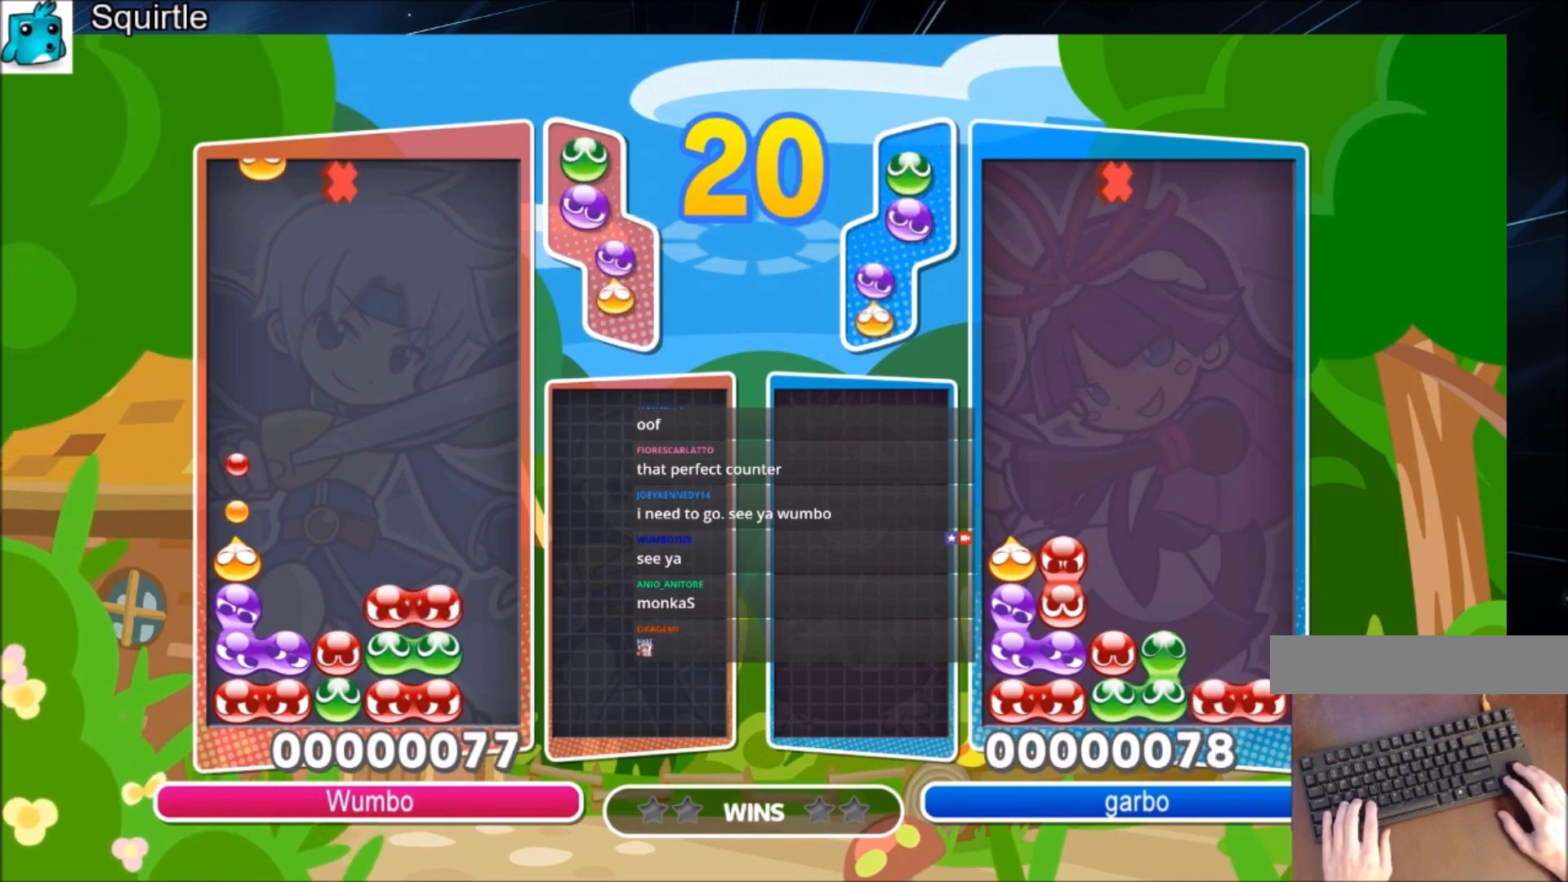
{"keys": ["up"], "events": [[167, "left", "up"]]}
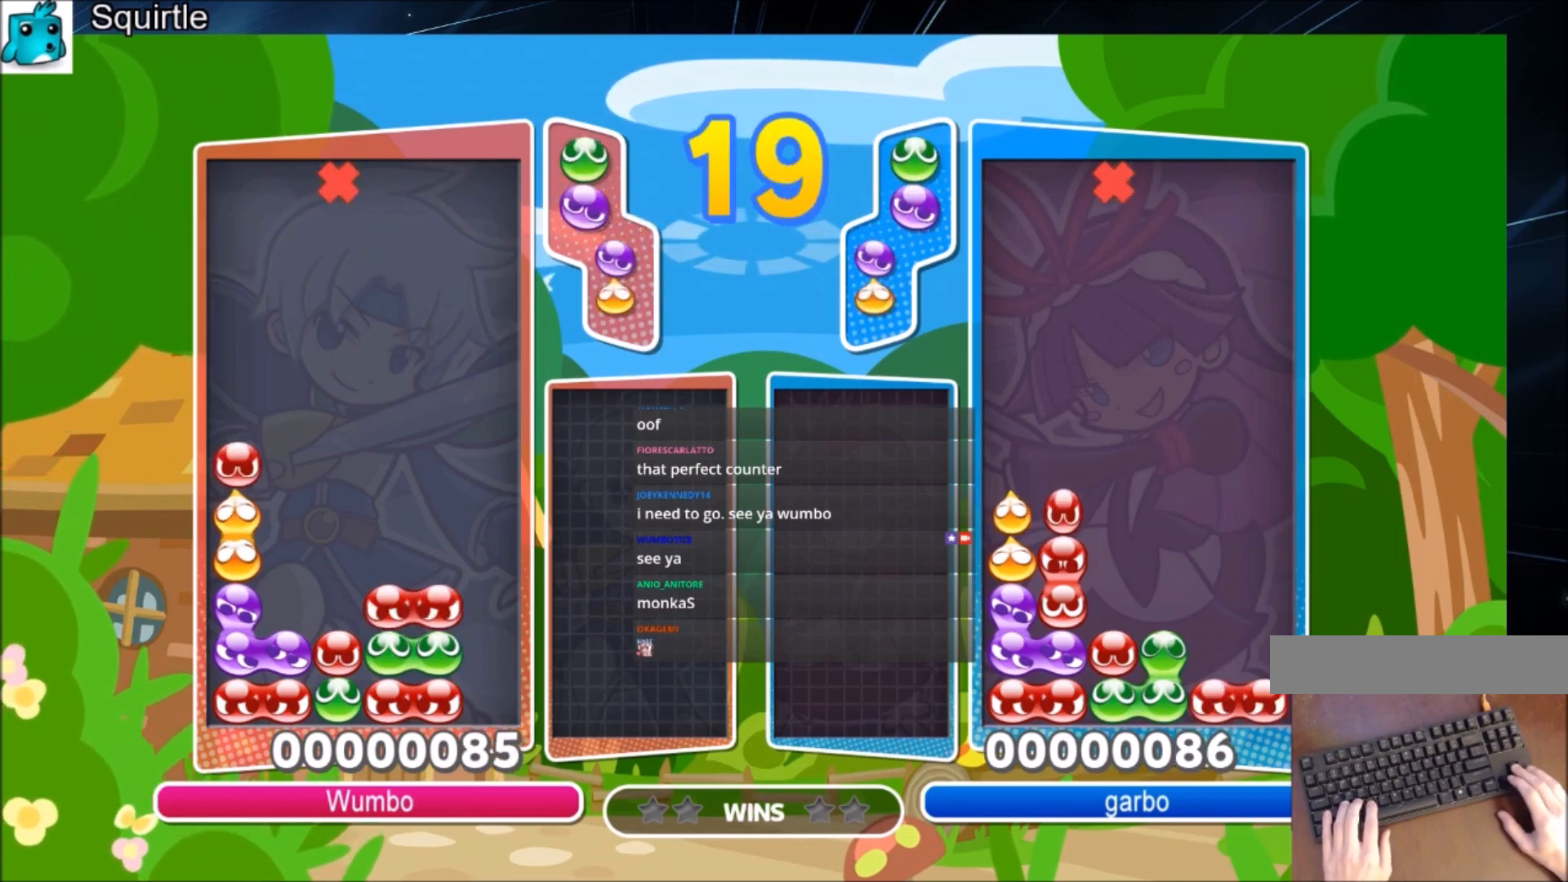
{"keys": ["right", "z"], "events": [[200, "up", "up"], [433, "z", "down"], [467, "right", "down"]]}
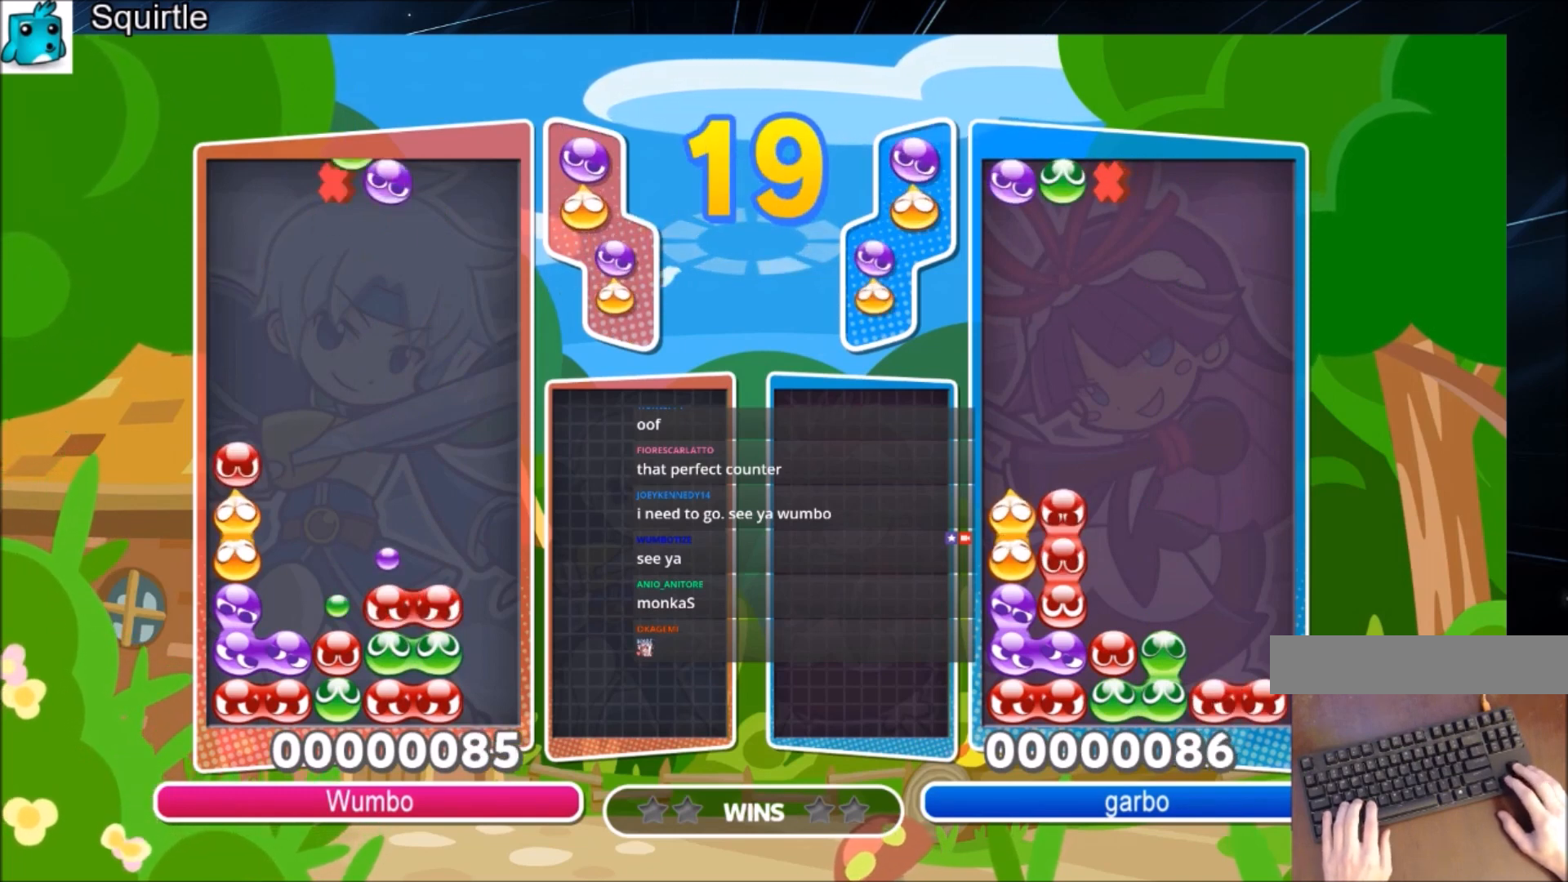
{"keys": ["up"], "events": [[33, "right", "up"], [33, "up", "down"], [67, "z", "up"]]}
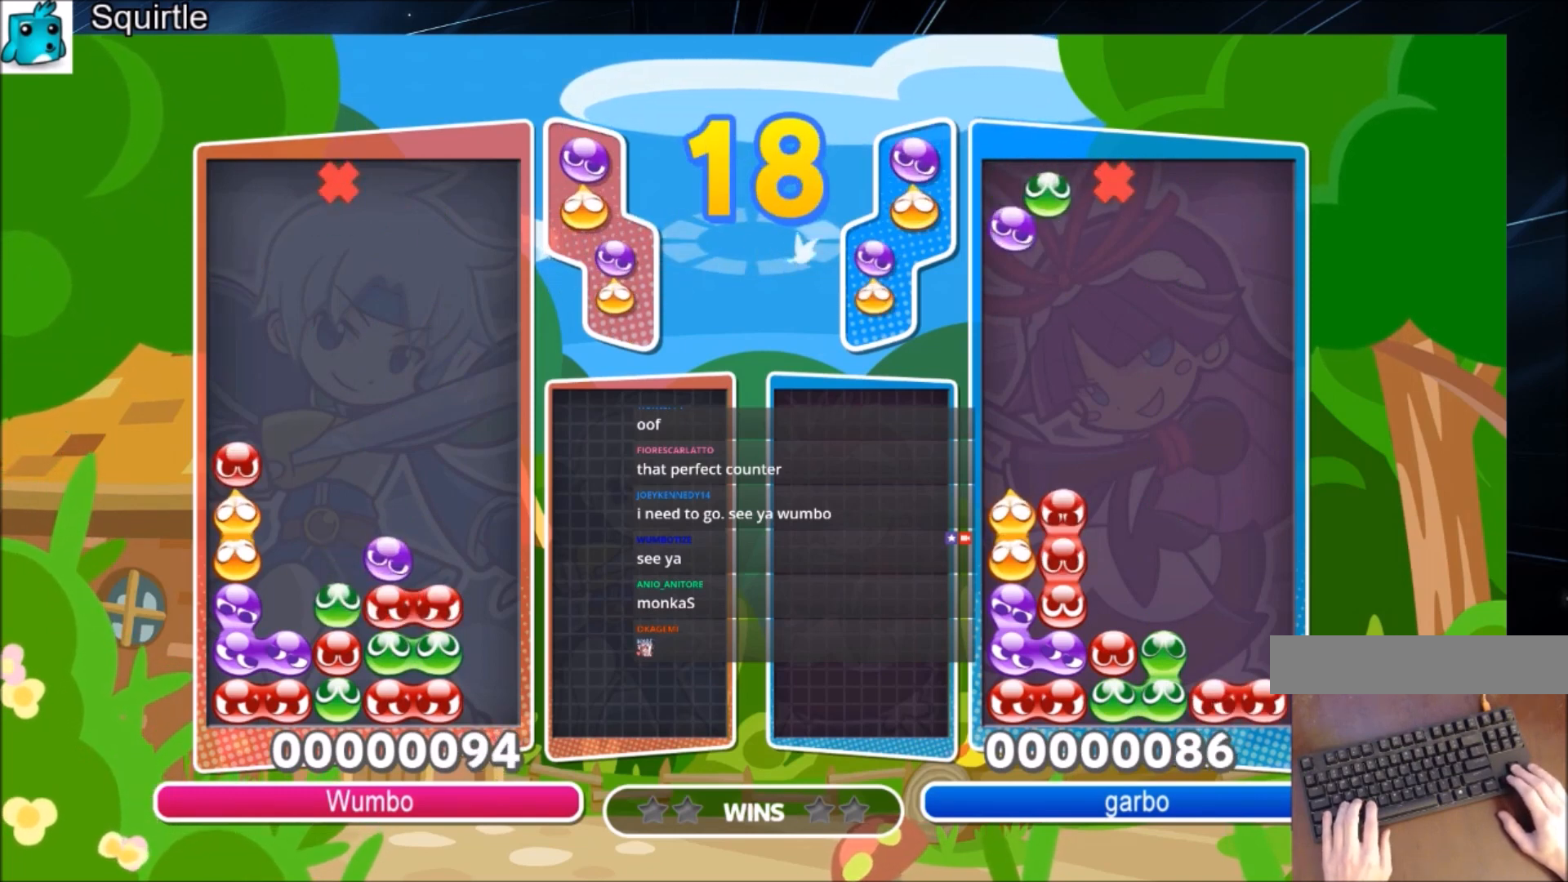
{"keys": [], "events": [[367, "up", "up"]]}
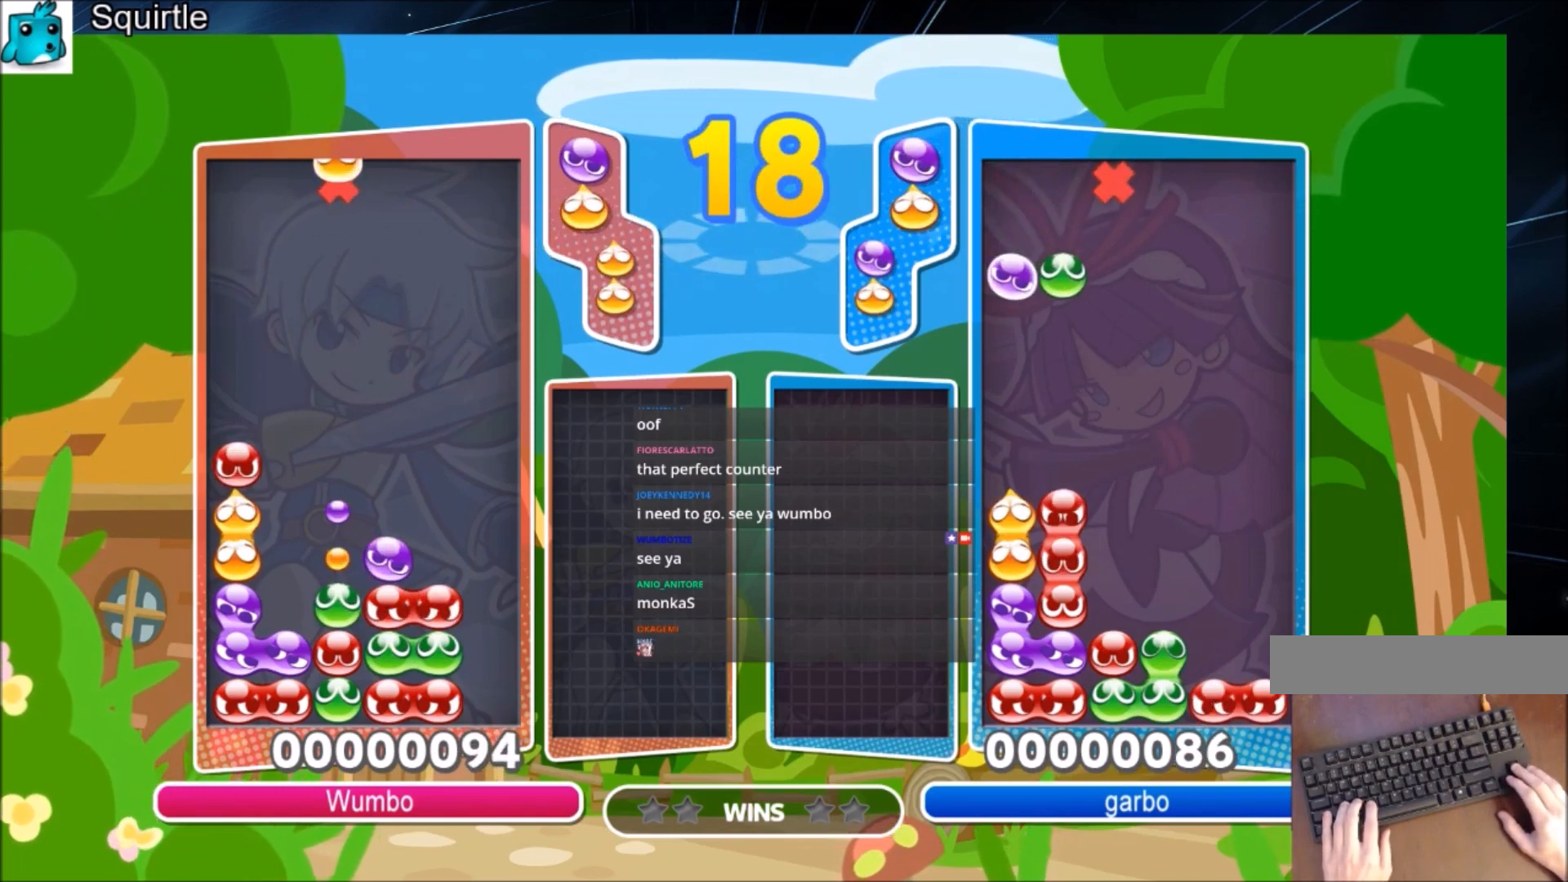
{"keys": ["right"], "events": [[200, "left", "down"], [234, "left", "up"], [400, "right", "down"]]}
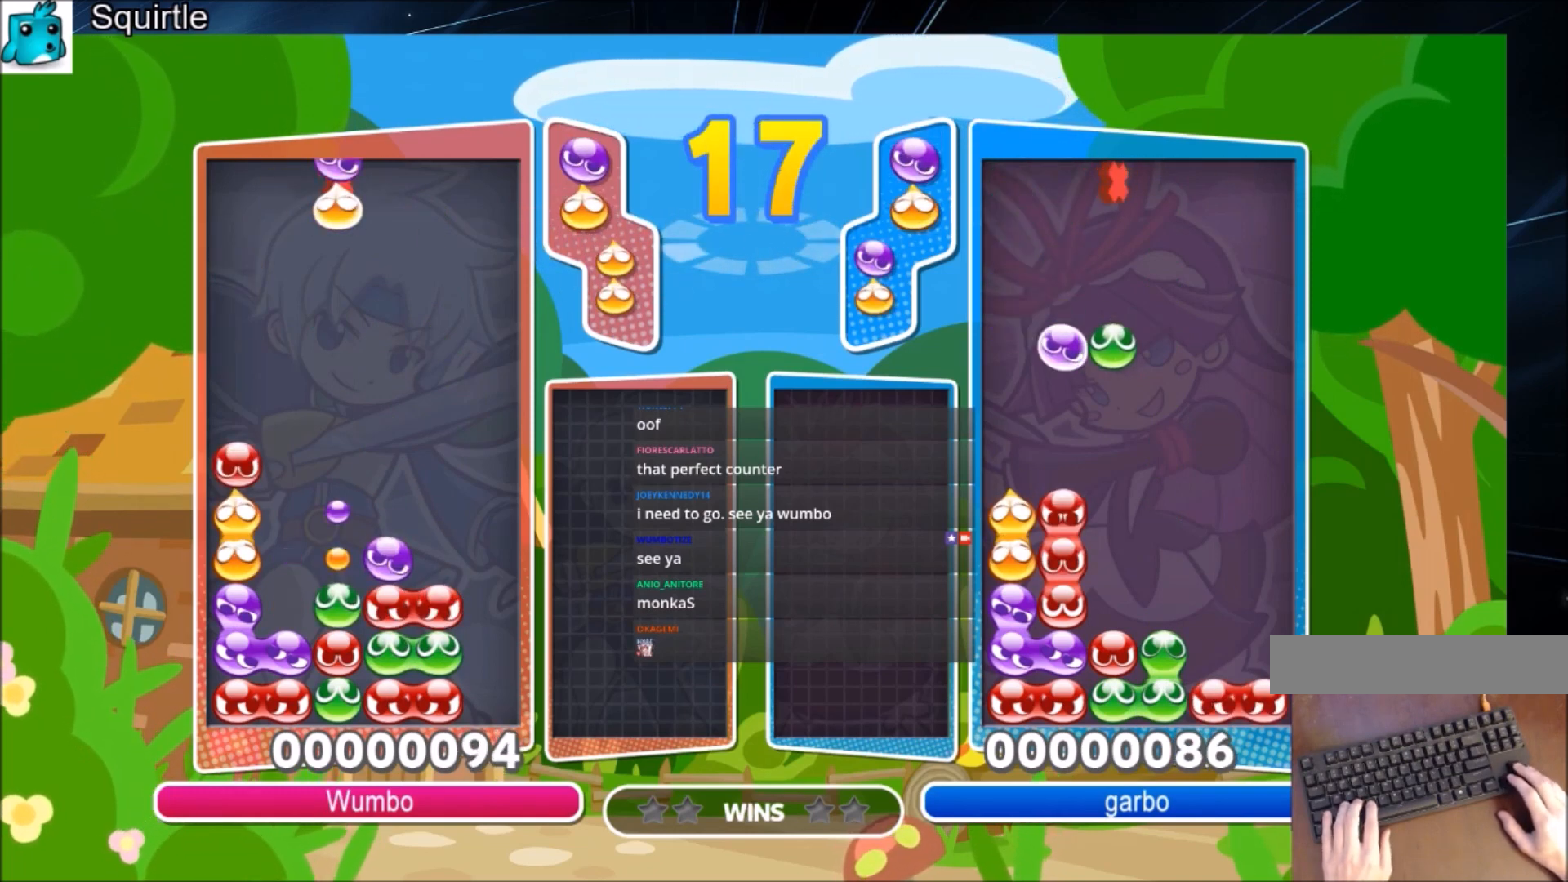
{"keys": ["up"], "events": [[133, "up", "down"], [200, "right", "up"]]}
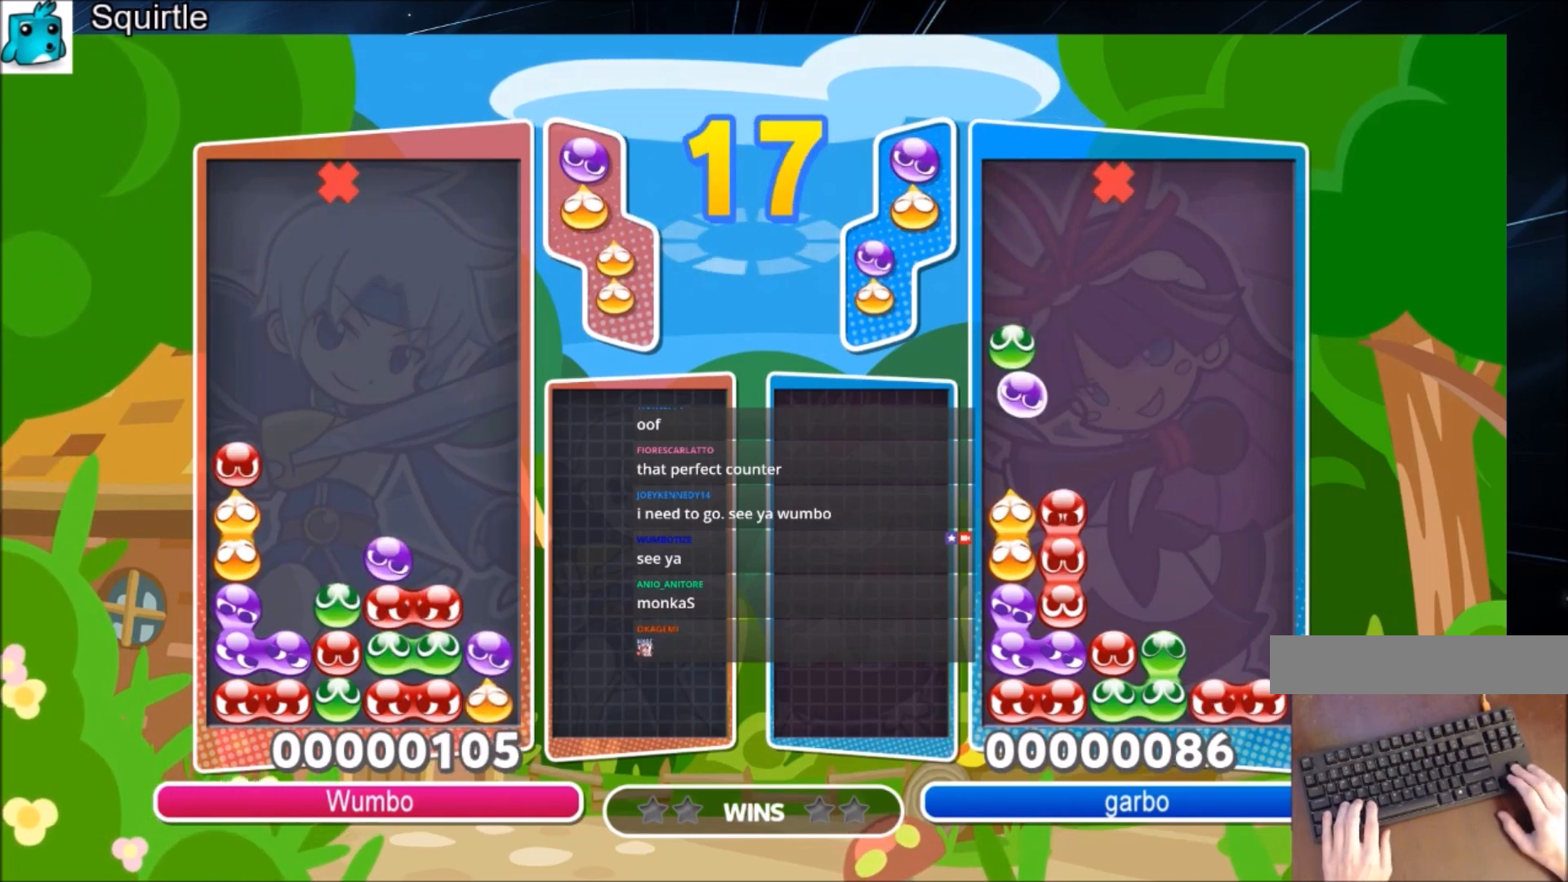
{"keys": ["right"], "events": [[267, "up", "up"], [334, "right", "down"], [400, "z", "down"], [501, "z", "up"]]}
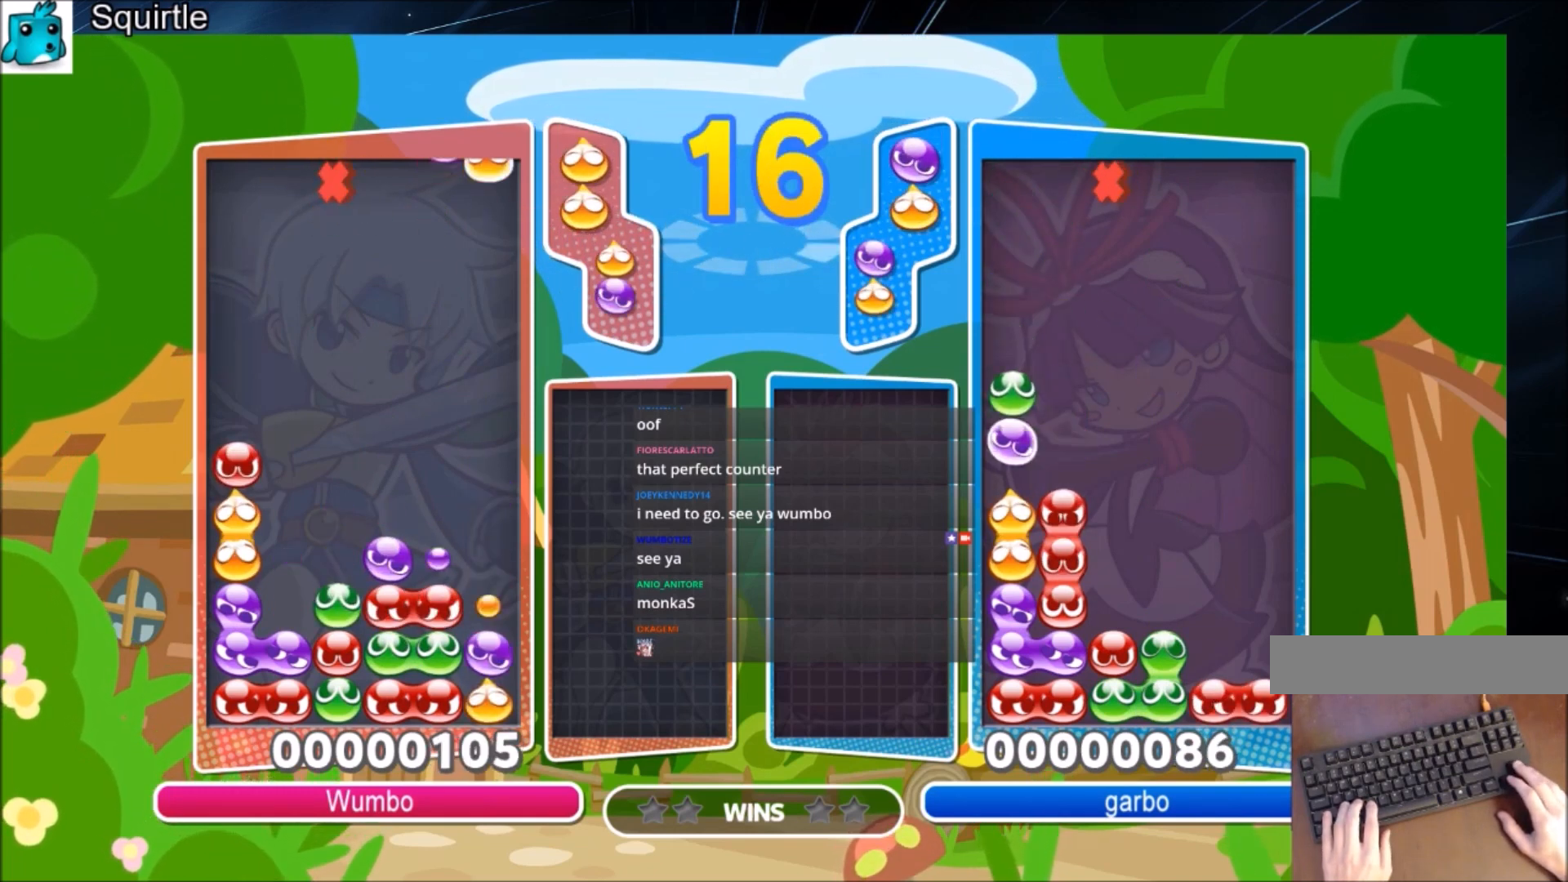
{"keys": ["up"], "events": [[100, "up", "down"], [100, "z", "down"], [233, "z", "up"], [400, "right", "up"]]}
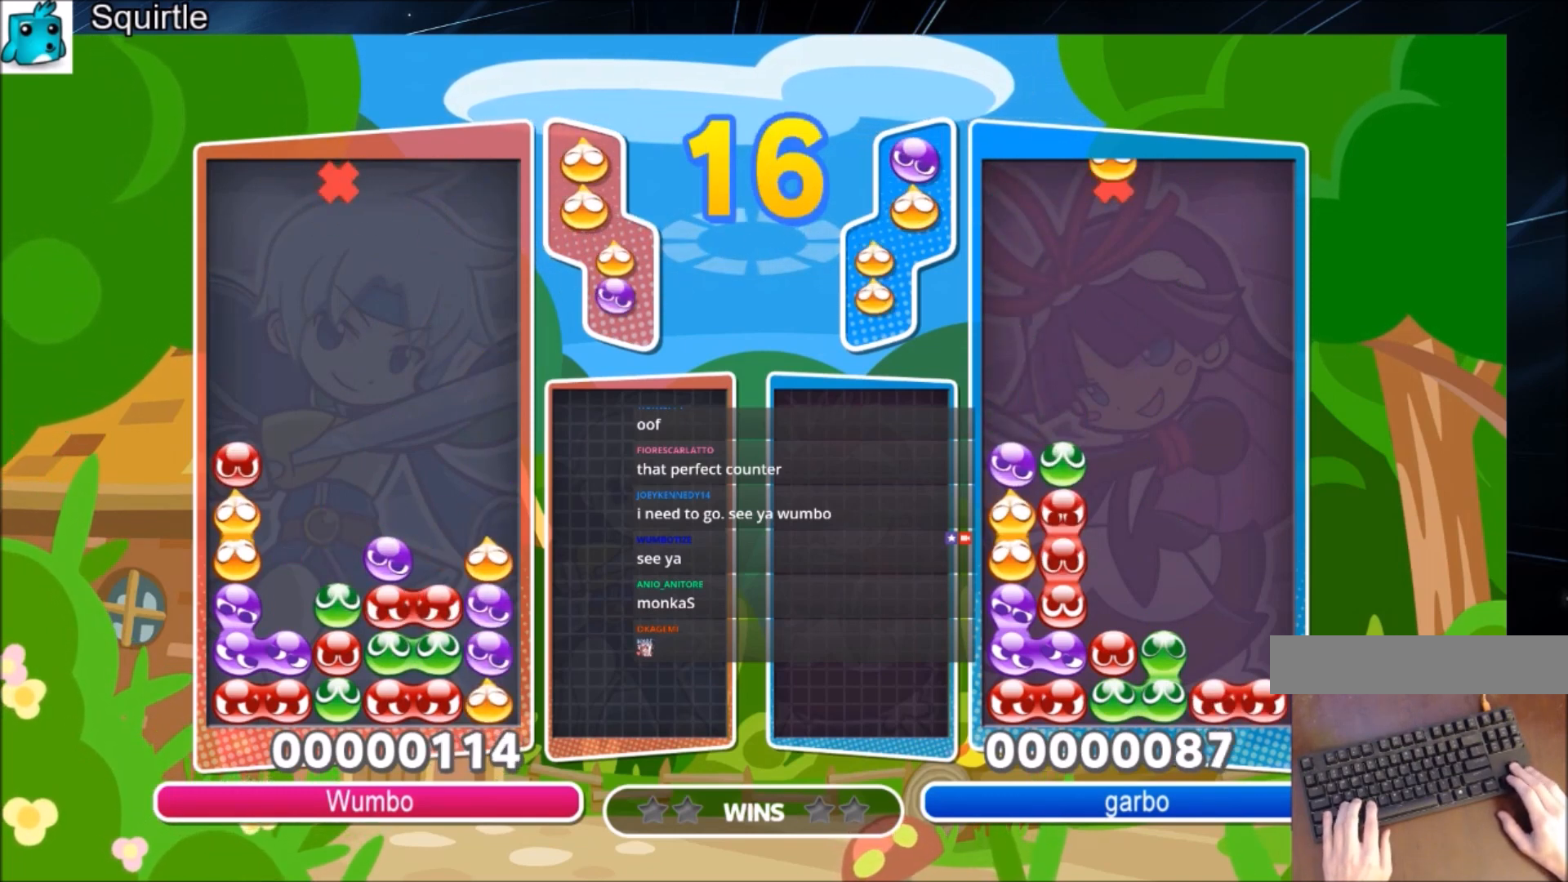
{"keys": ["left"], "events": [[134, "right", "down"], [167, "up", "up"], [501, "left", "down"], [501, "right", "up"]]}
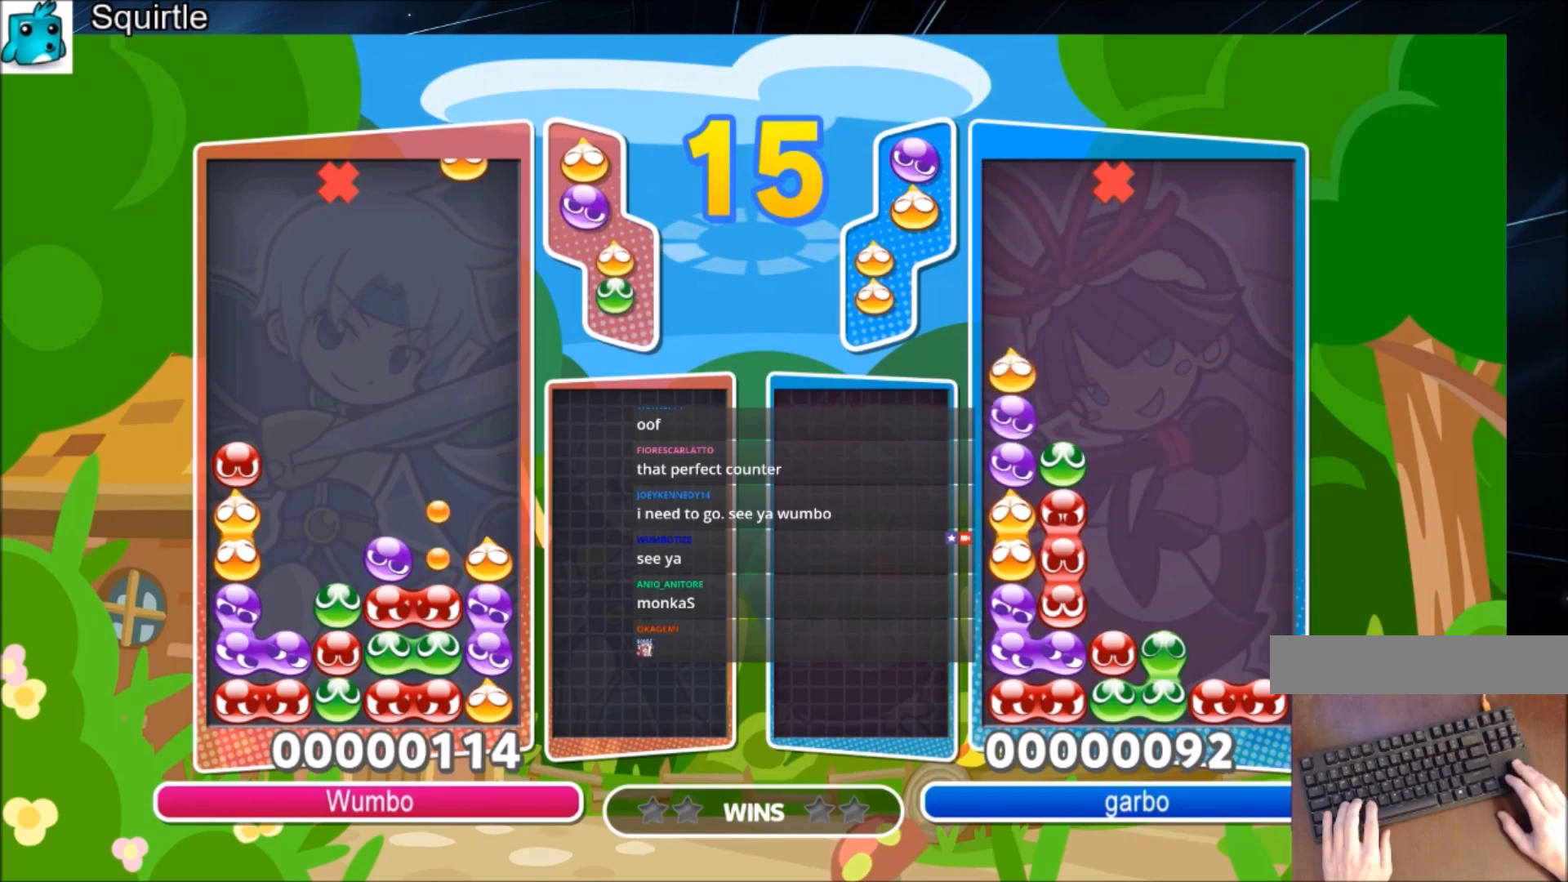
{"keys": ["up"], "events": [[100, "left", "up"], [100, "up", "down"]]}
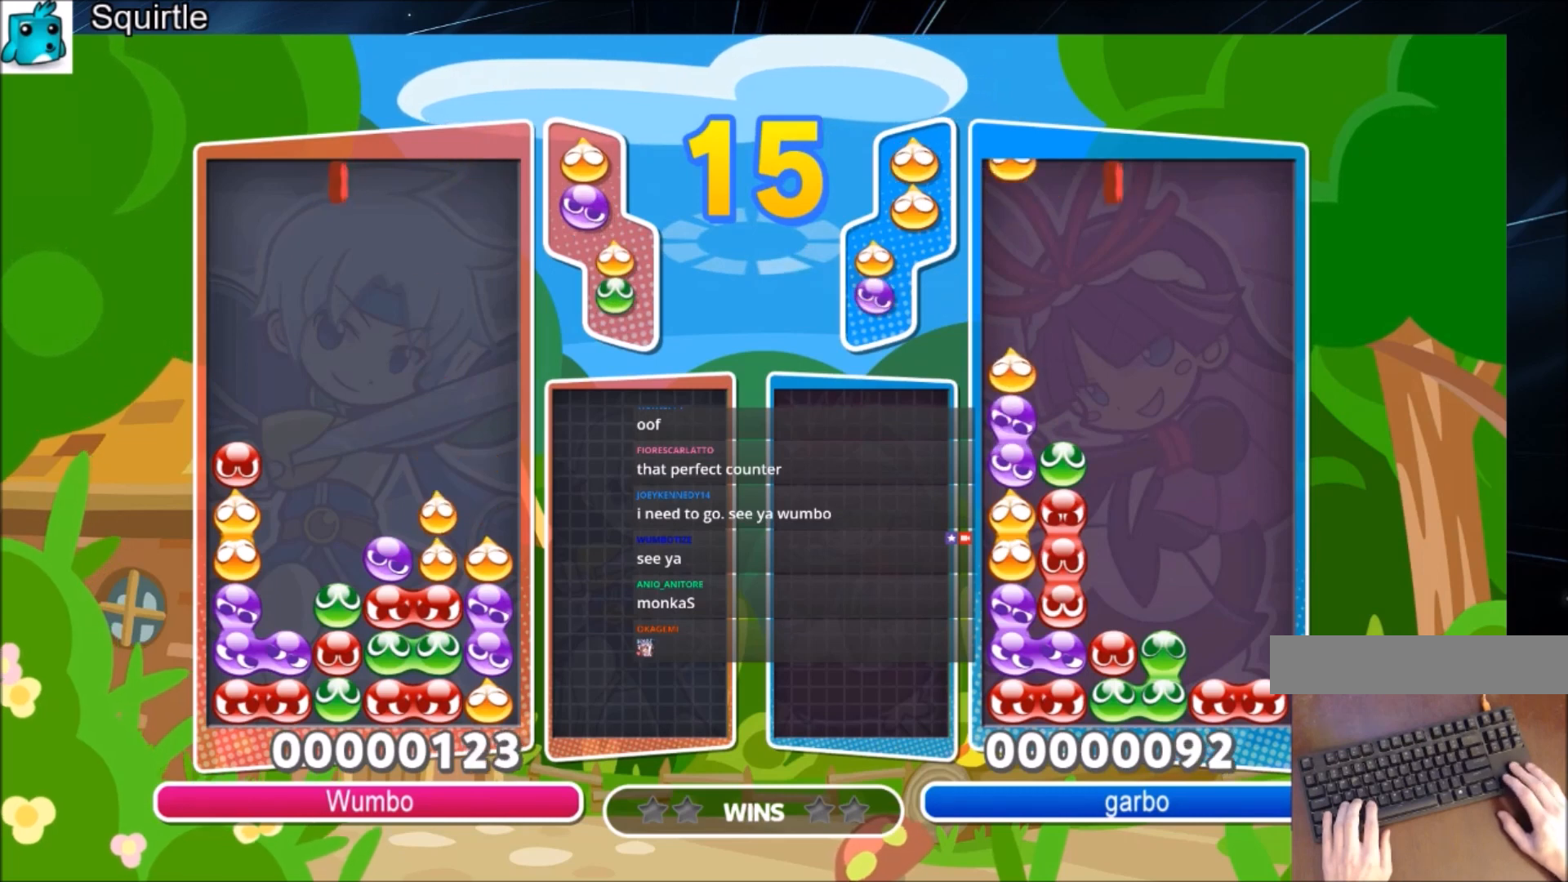
{"keys": ["right", "x"], "events": [[134, "right", "down"], [134, "up", "up"], [334, "x", "down"], [434, "x", "up"], [467, "x", "down"]]}
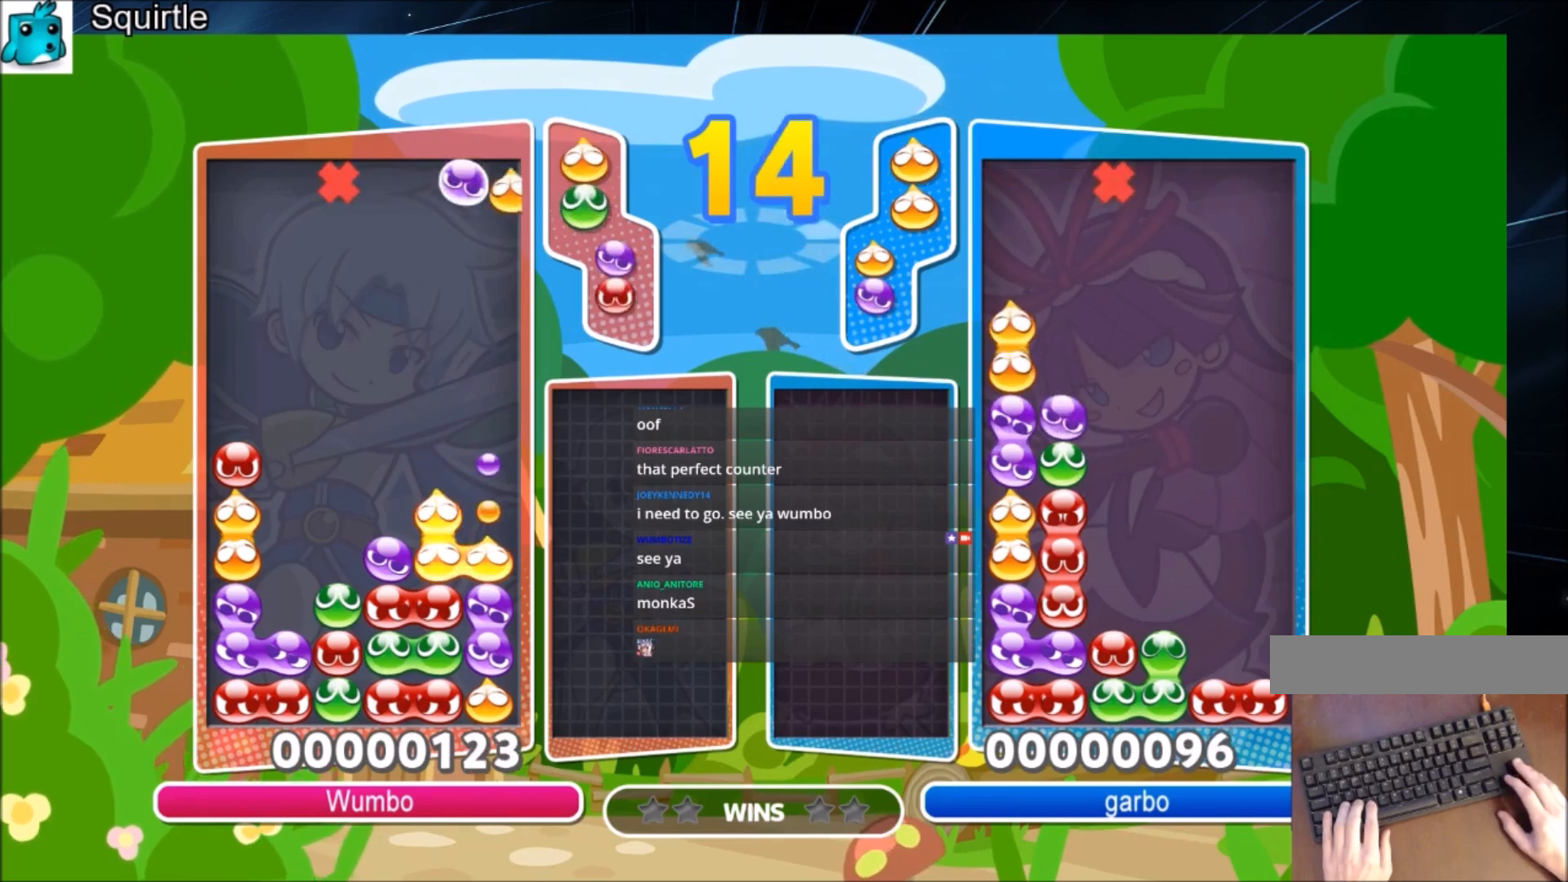
{"keys": ["up"], "events": [[33, "up", "down"], [133, "x", "up"], [400, "right", "up"]]}
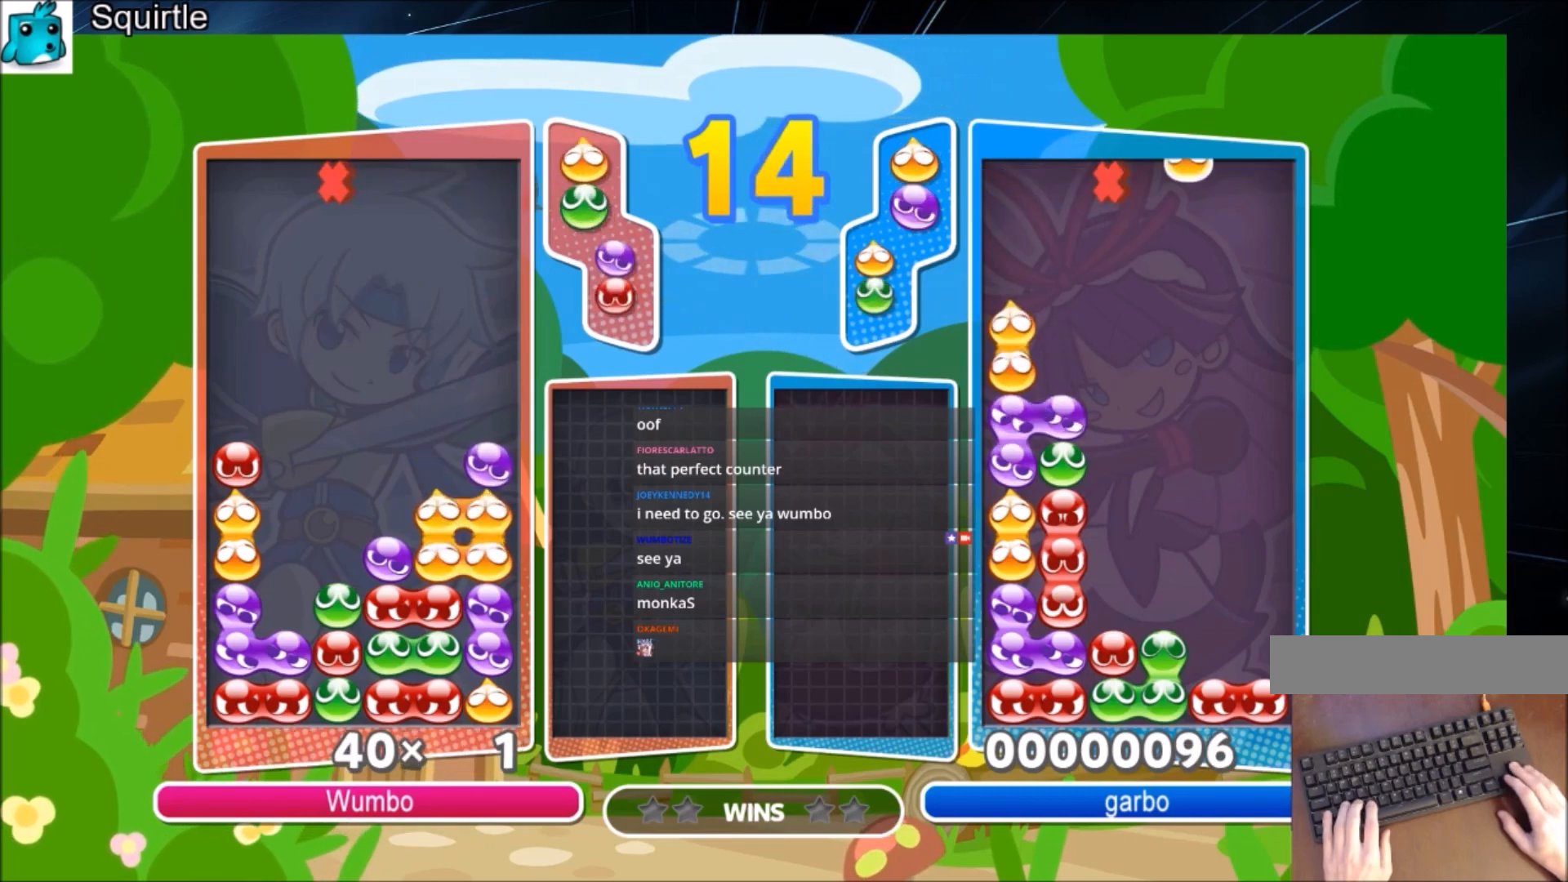
{"keys": ["up"], "events": []}
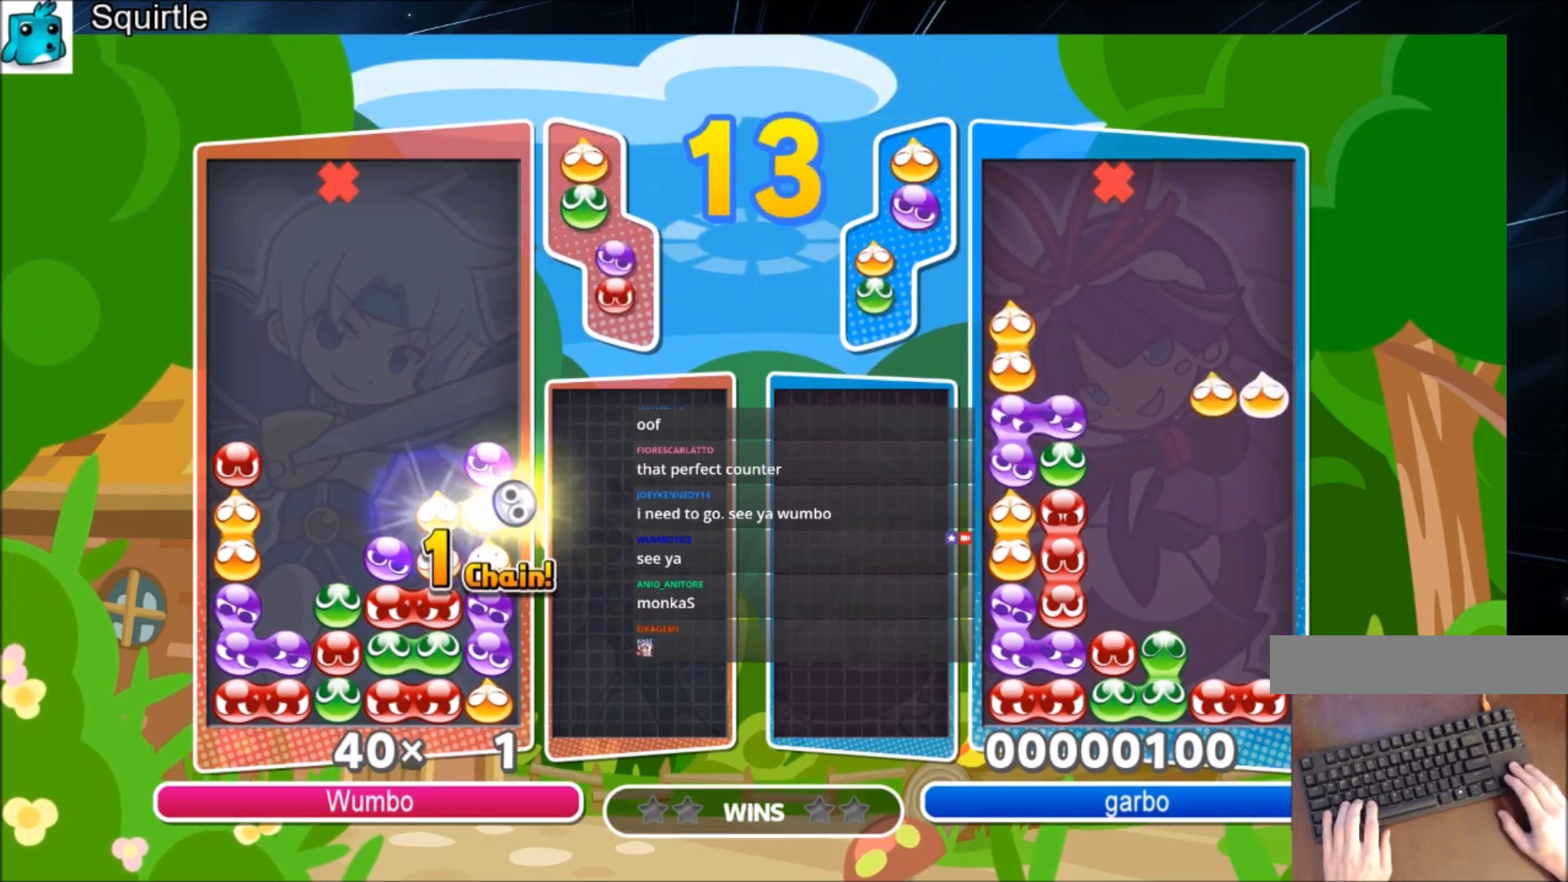
{"keys": ["up"], "events": []}
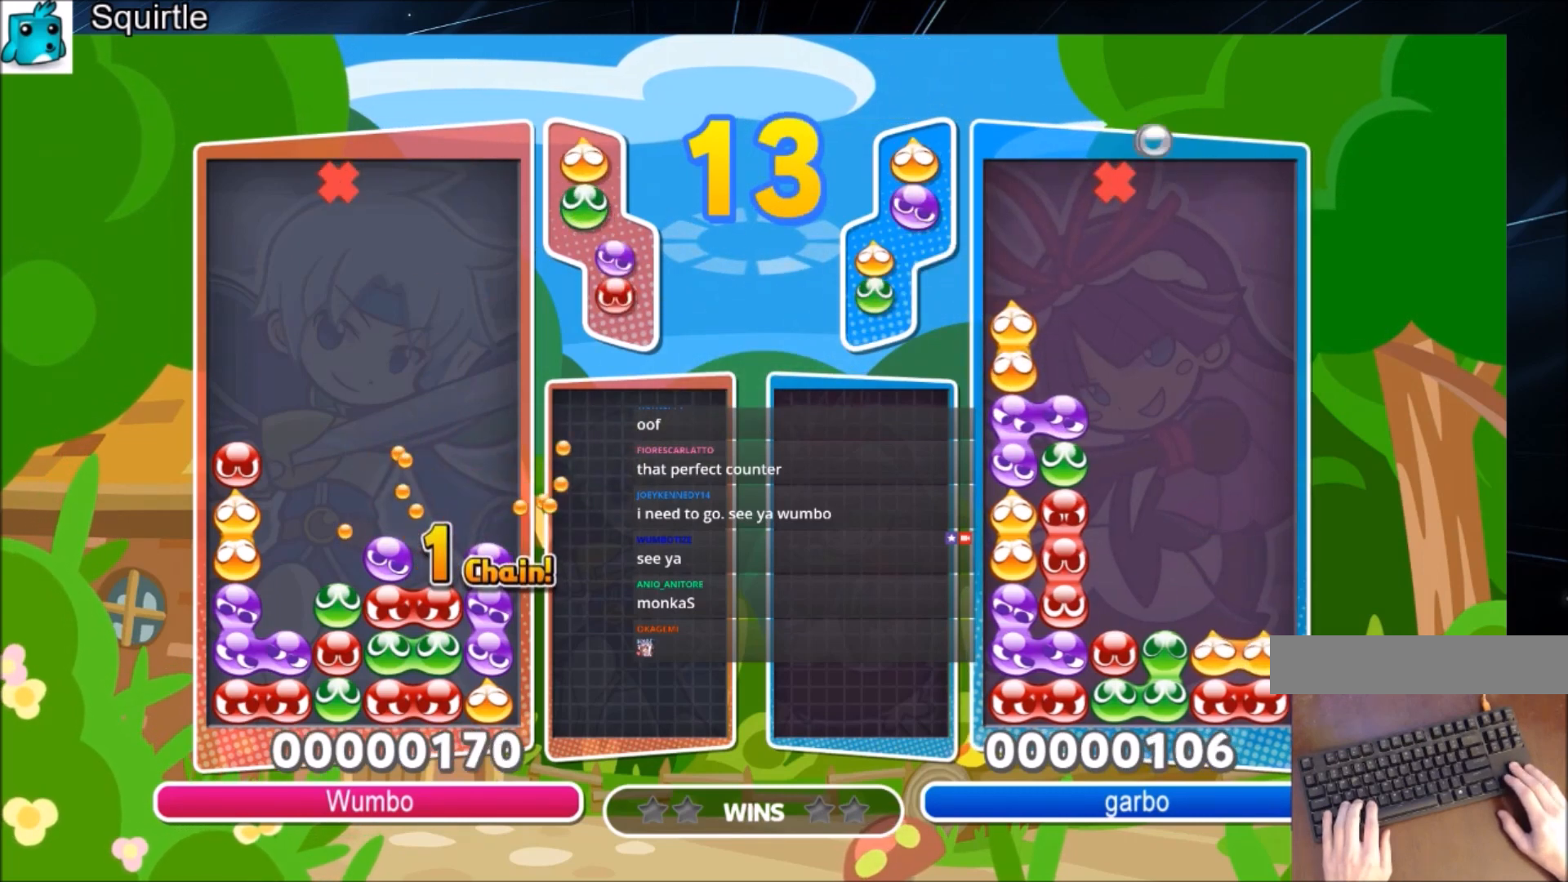
{"keys": ["right"], "events": [[267, "right", "down"], [267, "up", "up"]]}
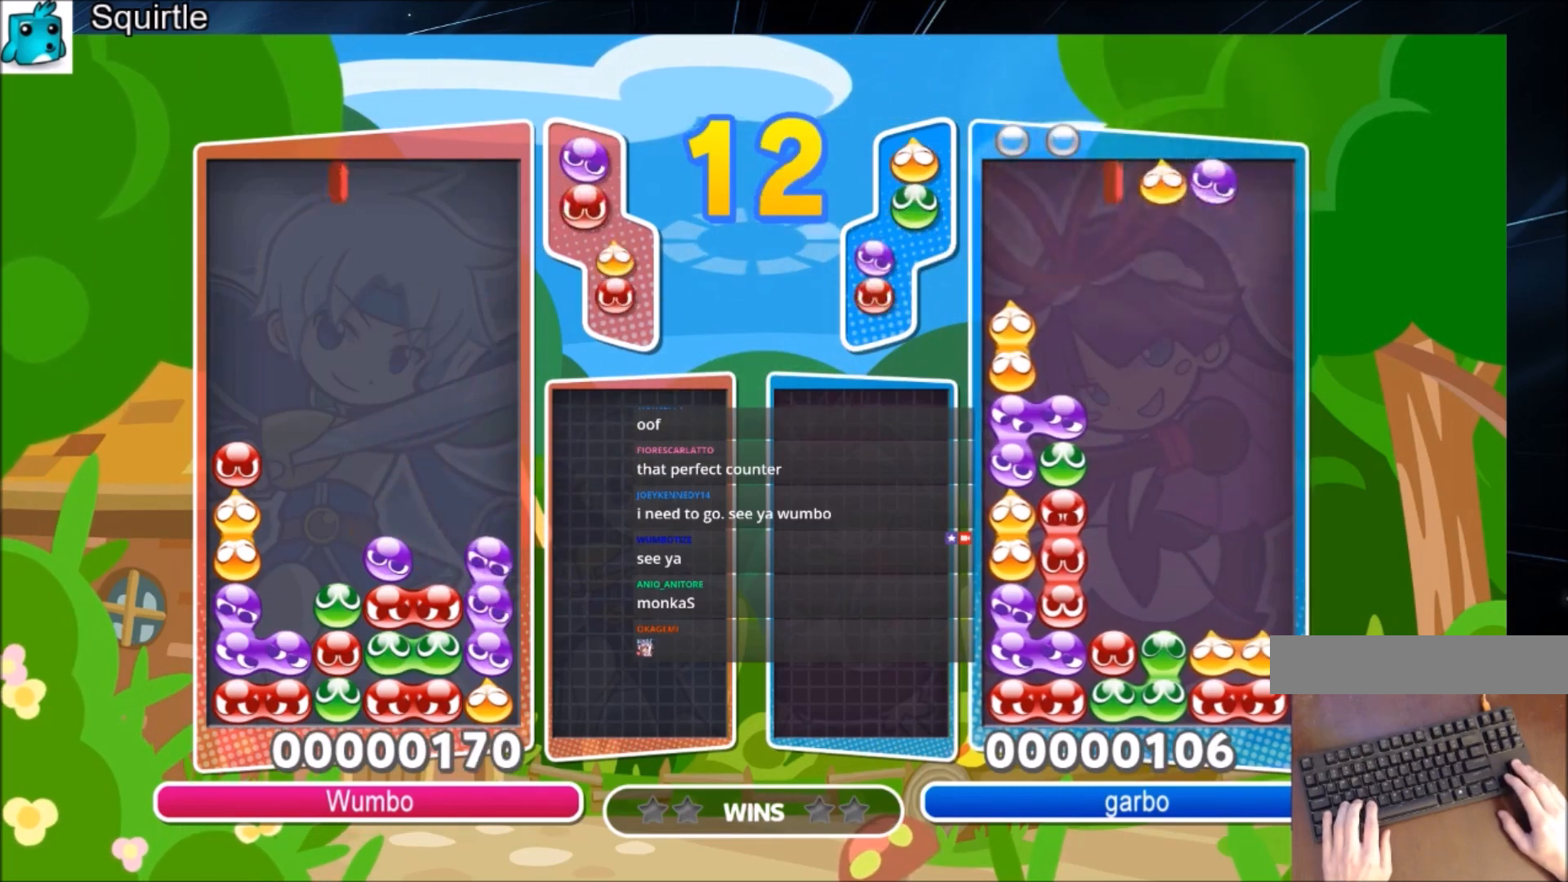
{"keys": ["up"], "events": [[166, "up", "down"], [166, "z", "down"], [233, "right", "up"], [333, "z", "up"]]}
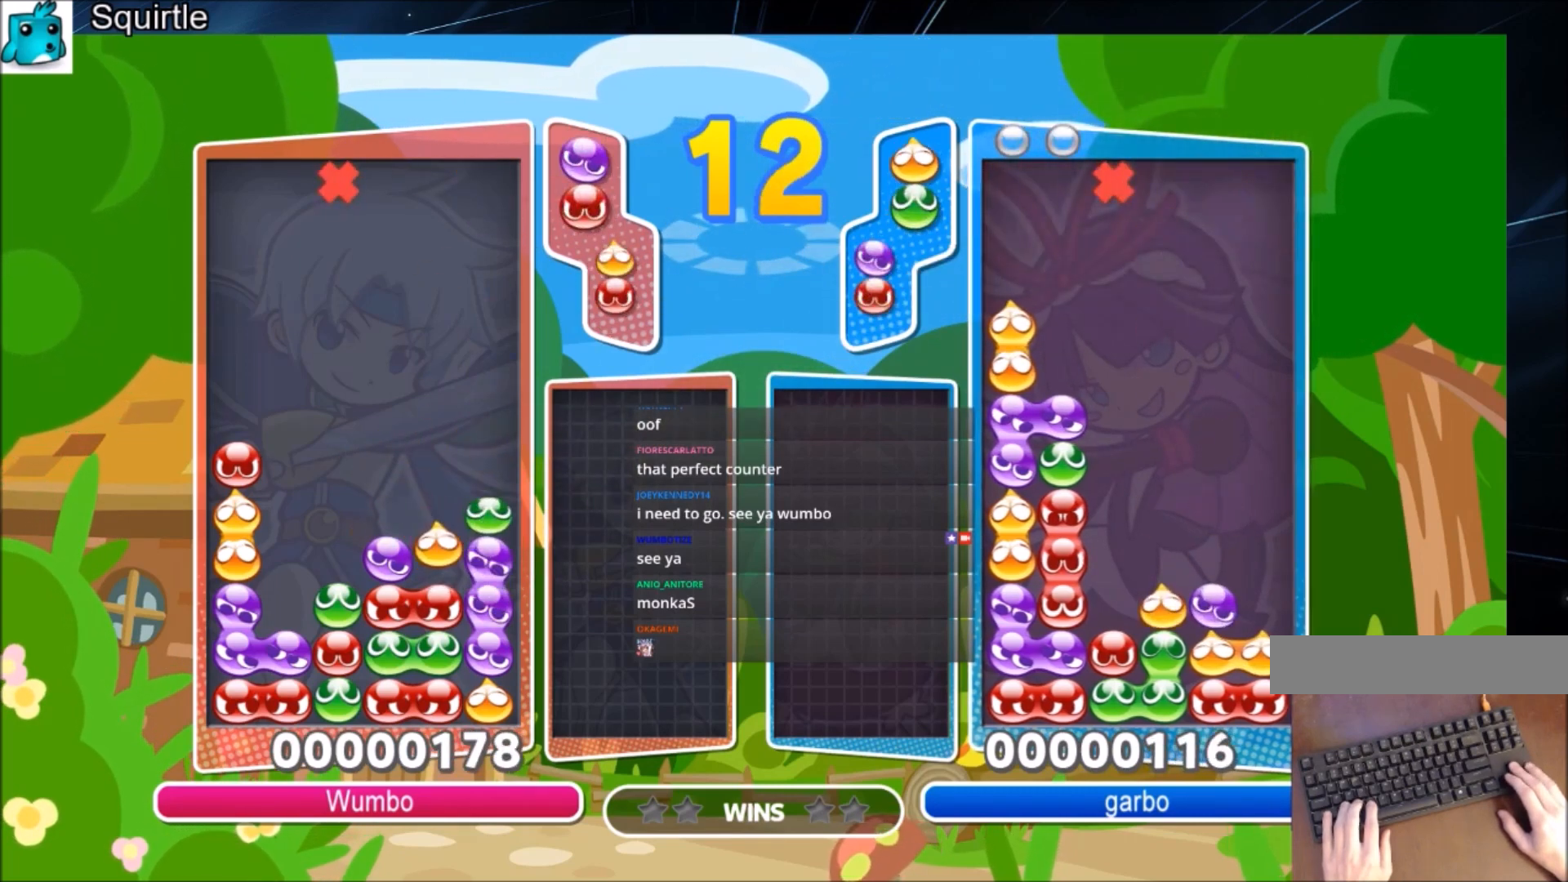
{"keys": ["left"], "events": [[367, "up", "up"], [501, "left", "down"]]}
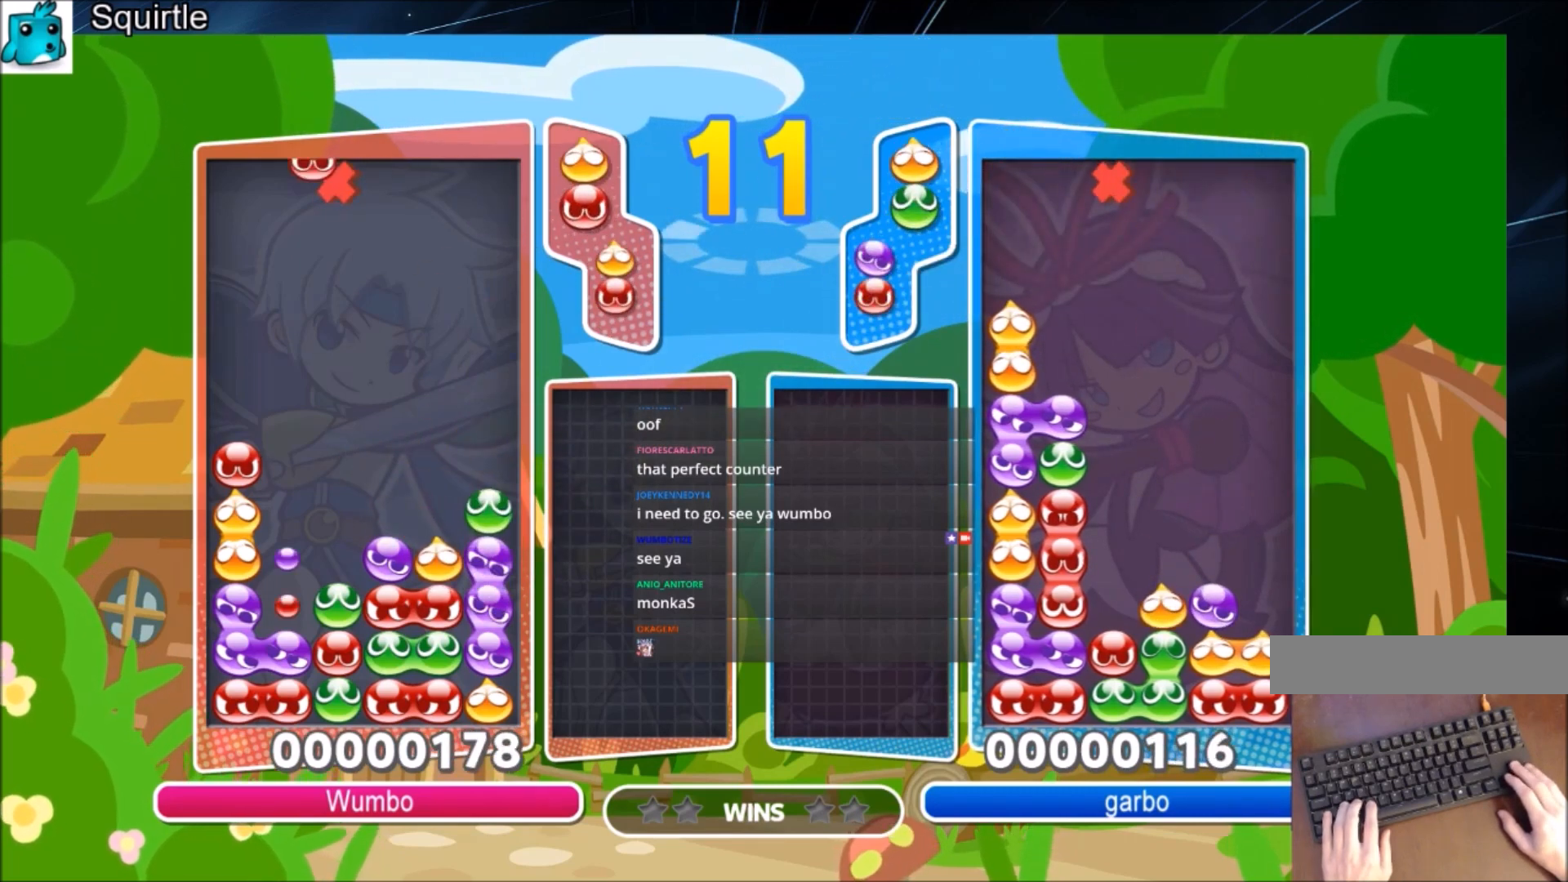
{"keys": [], "events": [[233, "left", "up"]]}
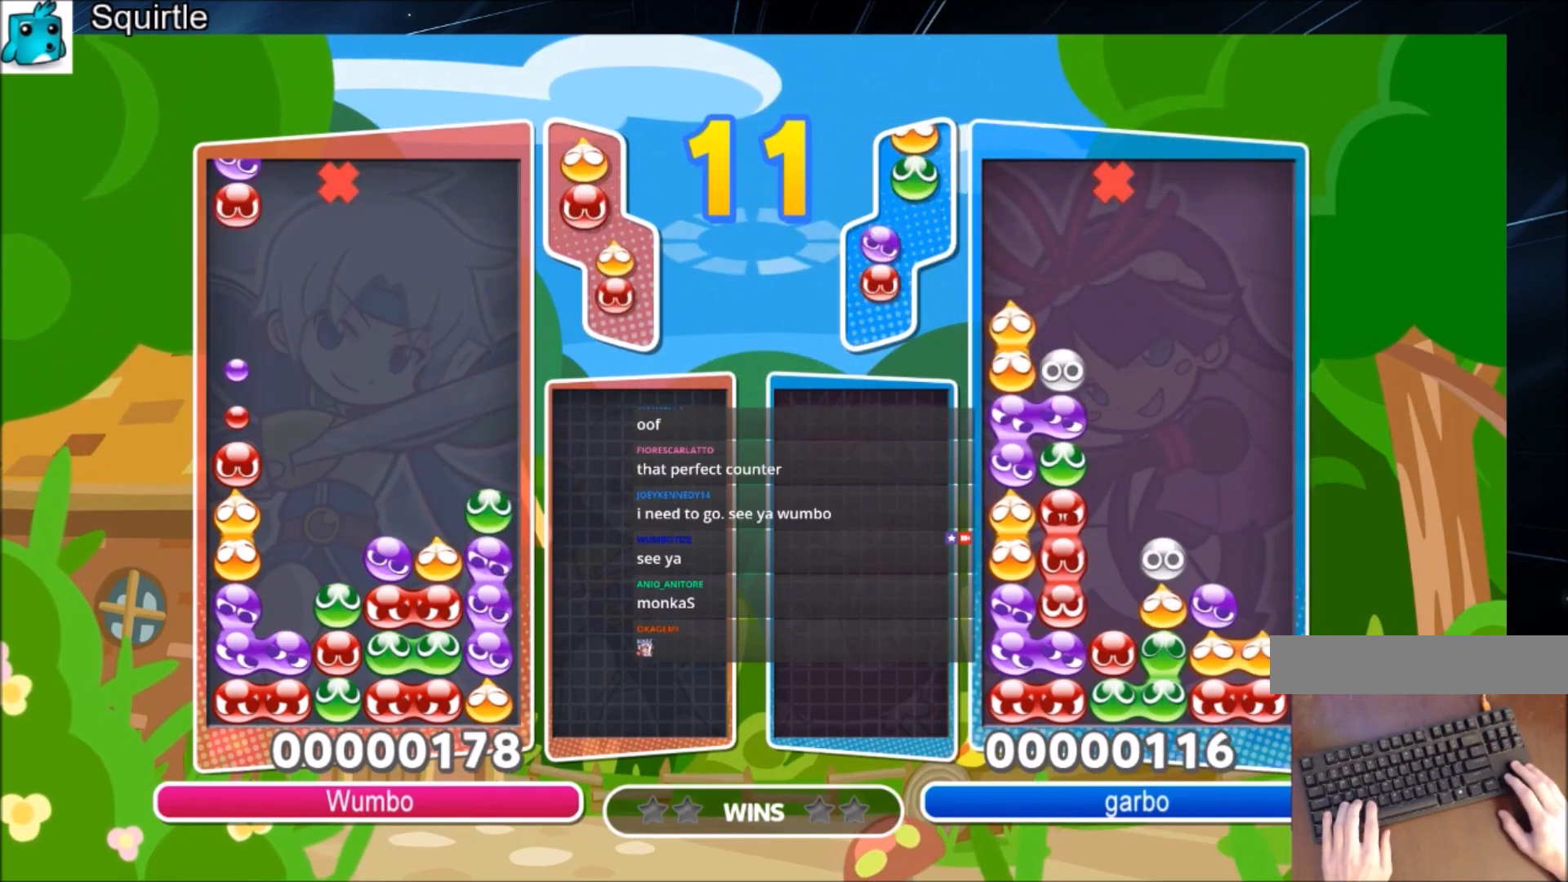
{"keys": ["x"], "events": [[134, "right", "down"], [200, "right", "up"], [467, "x", "down"]]}
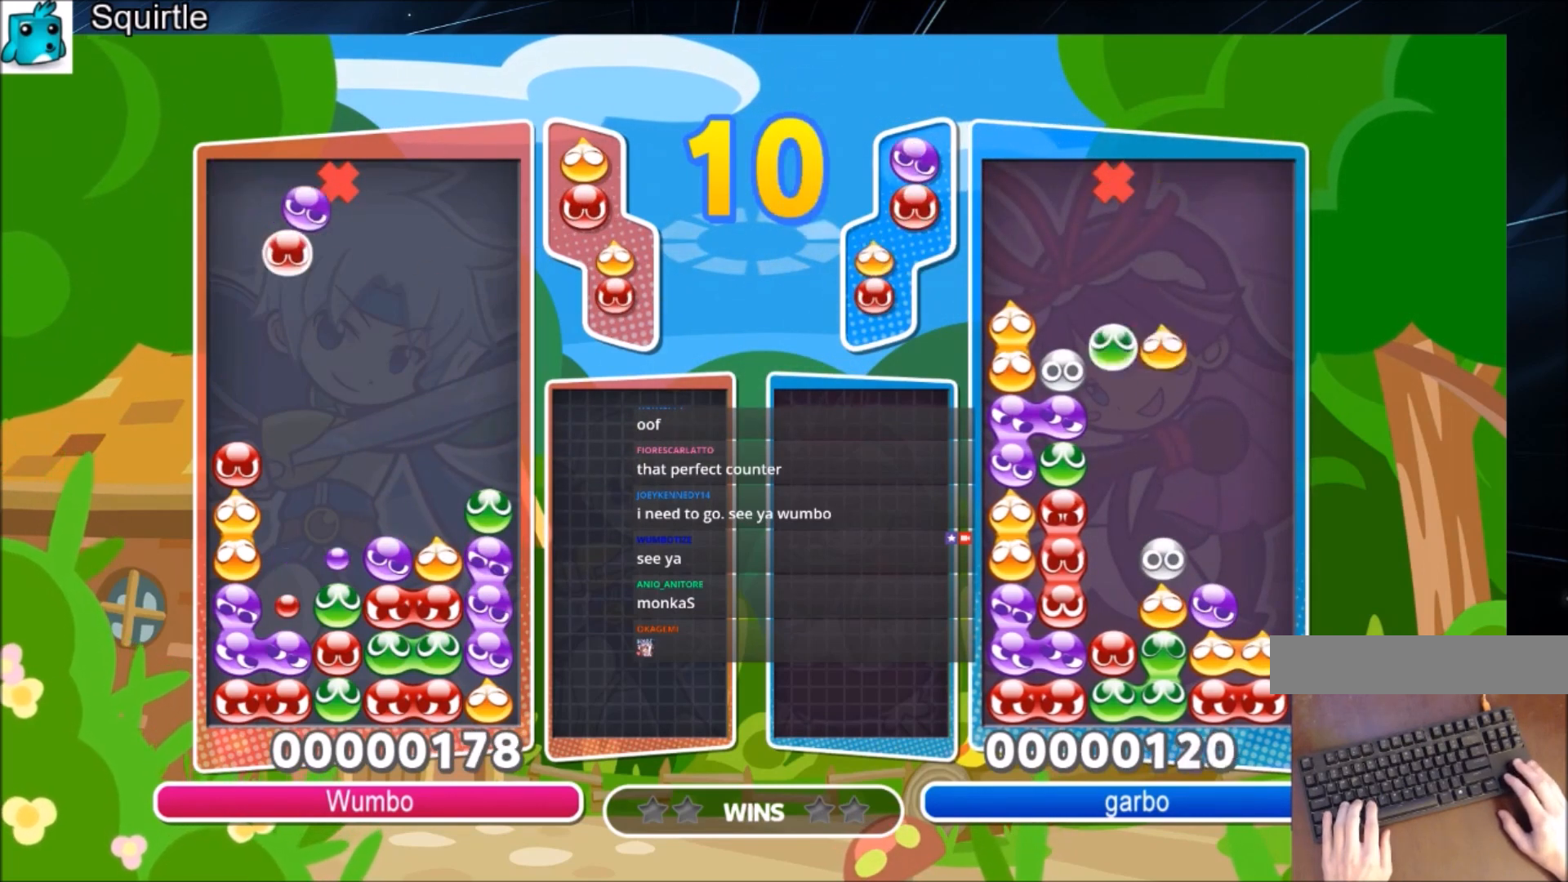
{"keys": ["up"], "events": [[100, "up", "down"], [100, "x", "up"]]}